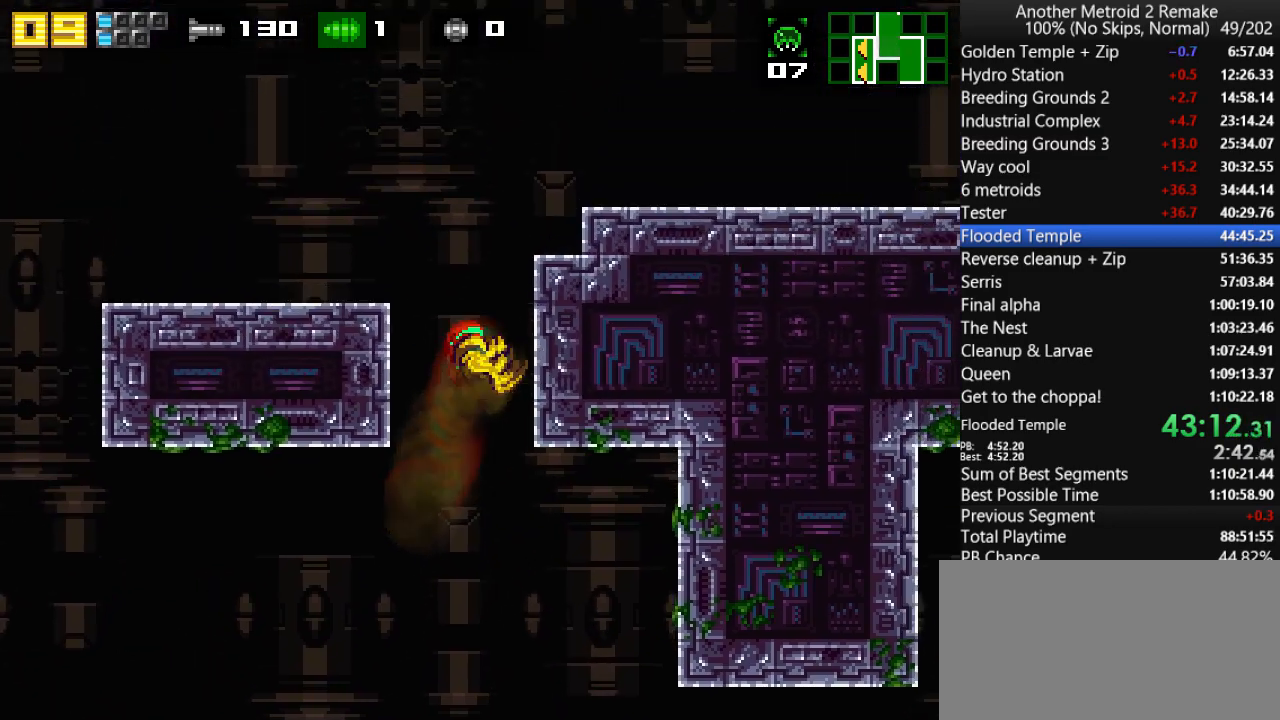
Gameplay with keyboard; each line is a JSON object with the keys held at the frame after it. "events" lists presses ("down") and releases ("up") of "aim", "aimlock", "down", "fire", "hold", "jump", "left", "morph", "return", "right", "toggle" and "up" between this image and that frame as [ms after this image, input, new state], when the widget could be followed in between. No other keys are recorded. Mouse input is not recorded. Key names are as the overlay labels them; some are game actions (e.g. jump) rather than physical keys.
{"keys": ["right"], "events": [[116, "fire", "down"], [316, "fire", "up"], [316, "jump", "up"]]}
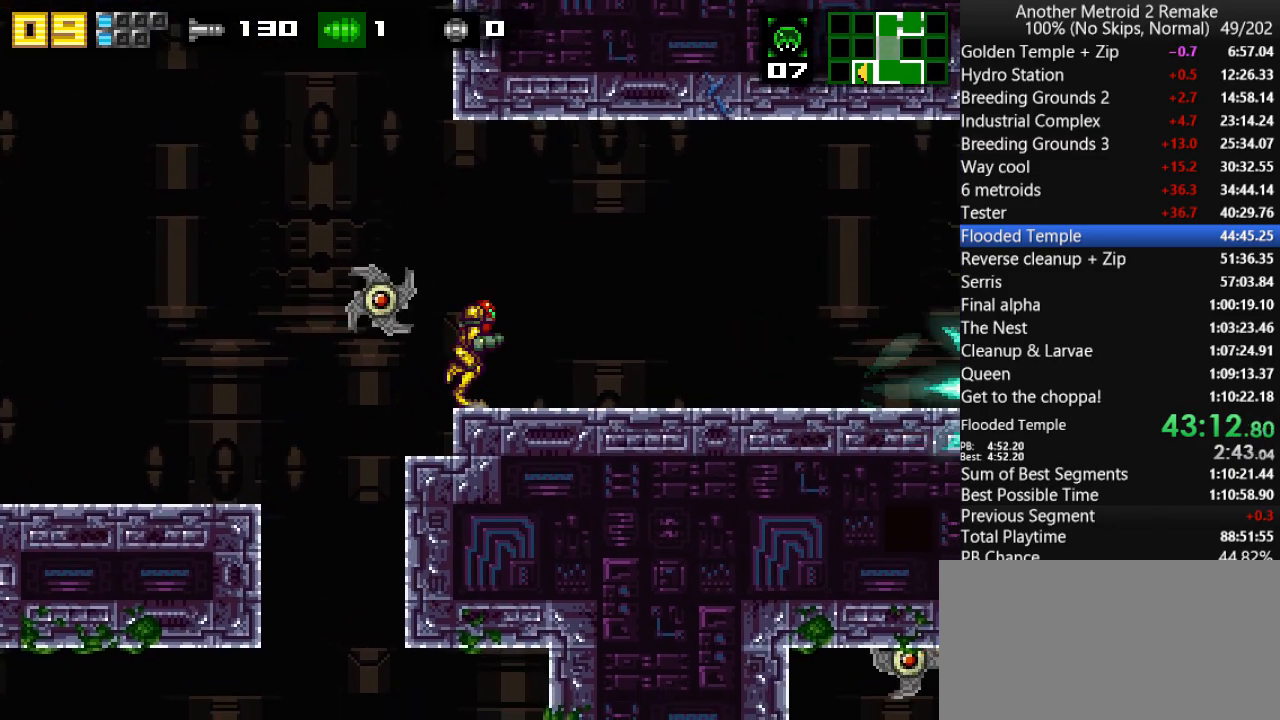
{"keys": ["right", "up"], "events": [[300, "up", "down"]]}
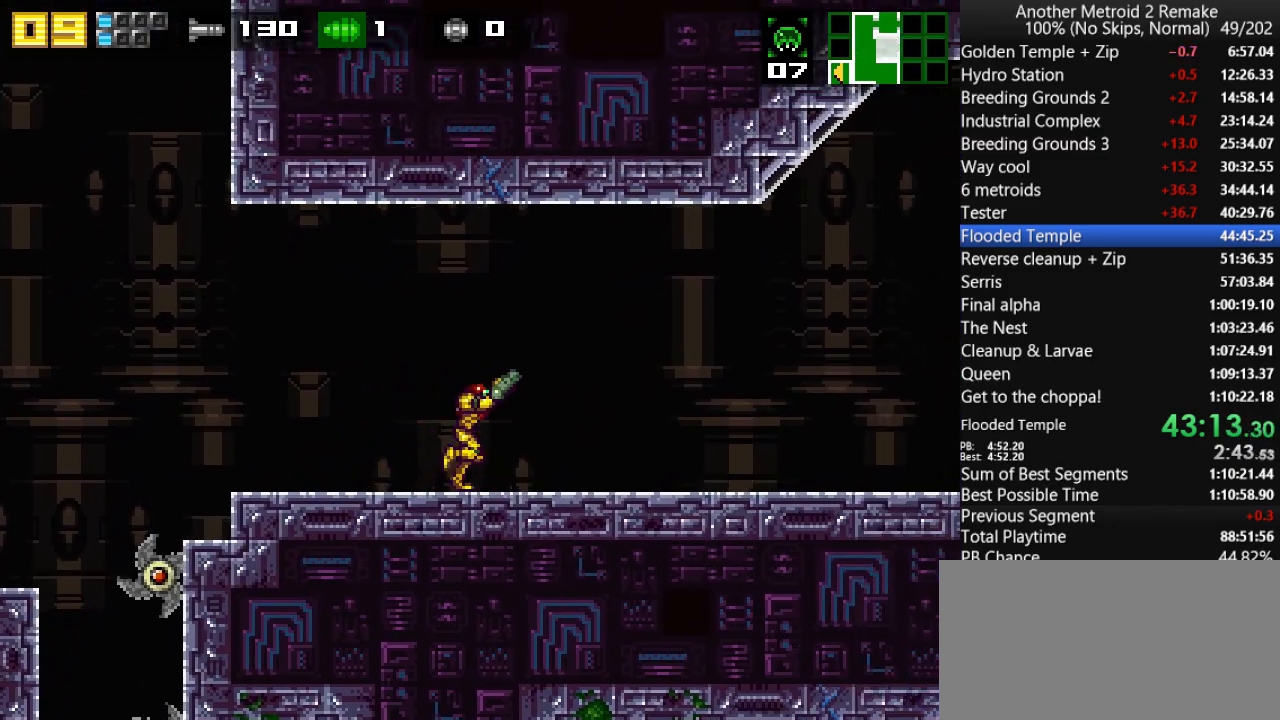
{"keys": ["right", "up"], "events": []}
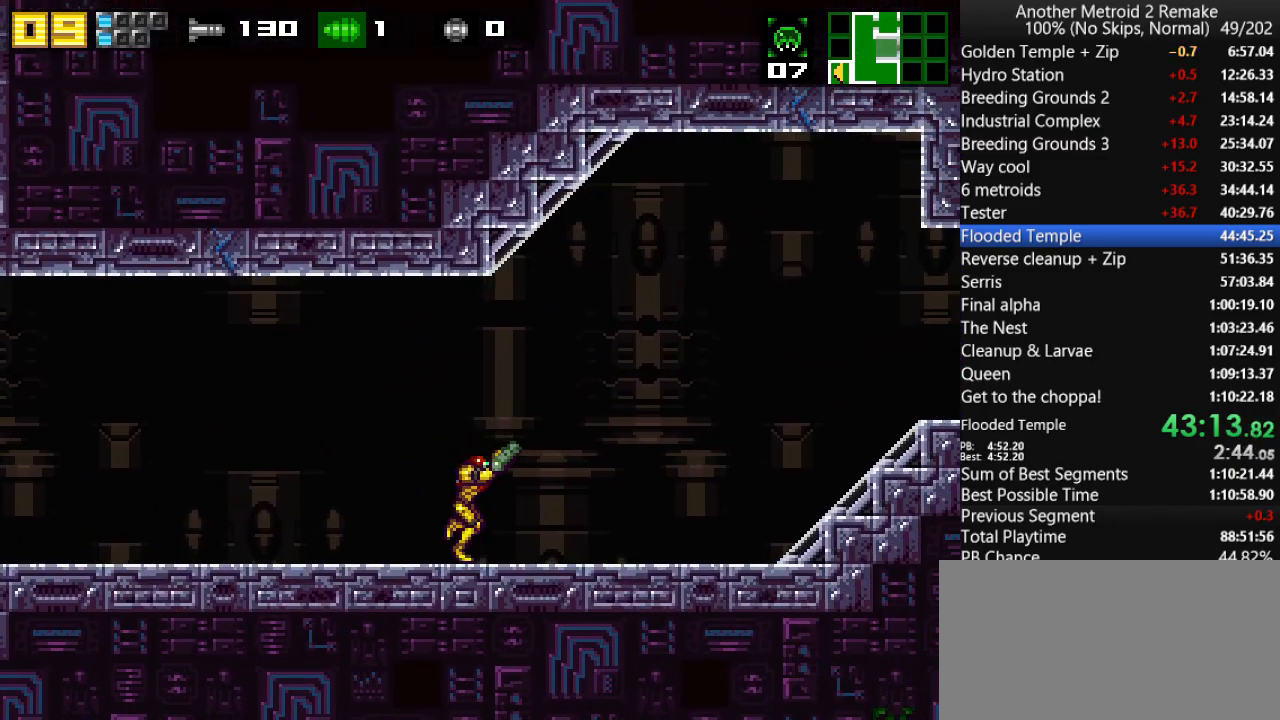
{"keys": ["right", "up"], "events": [[216, "hold", "down"], [316, "fire", "down"], [316, "hold", "up"], [383, "fire", "up"]]}
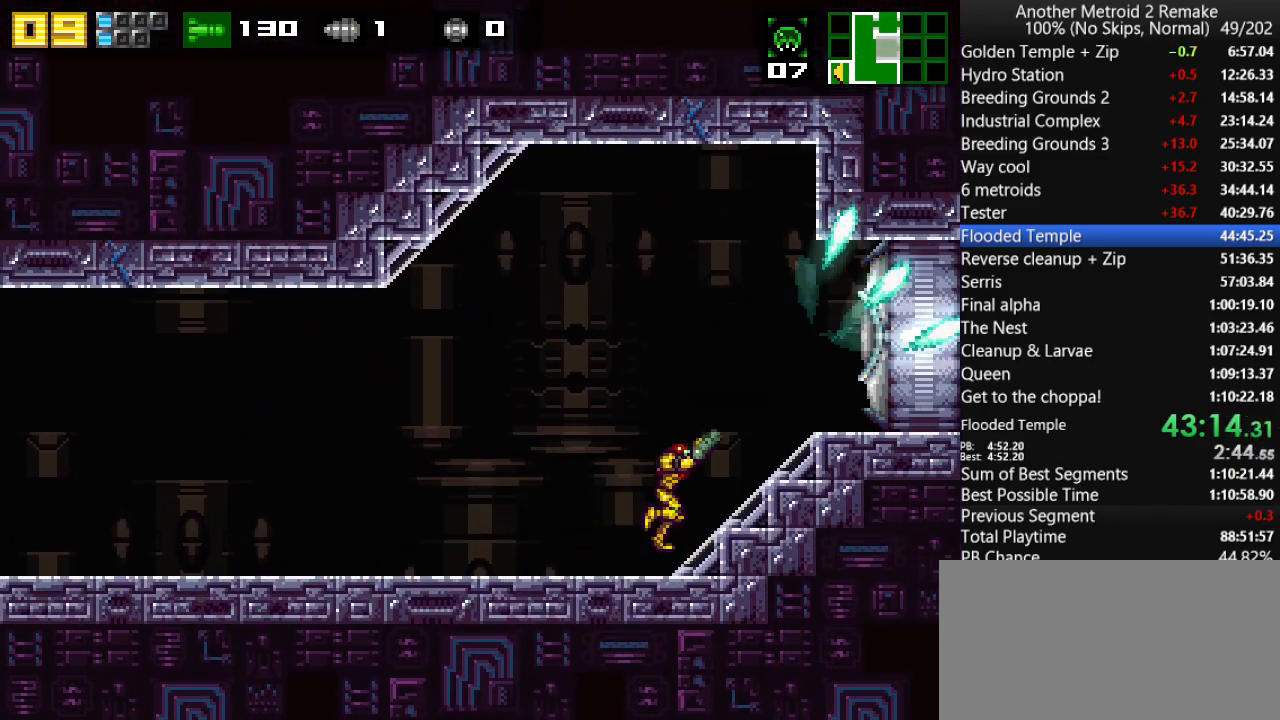
{"keys": ["down", "right"], "events": [[116, "up", "up"], [216, "down", "down"]]}
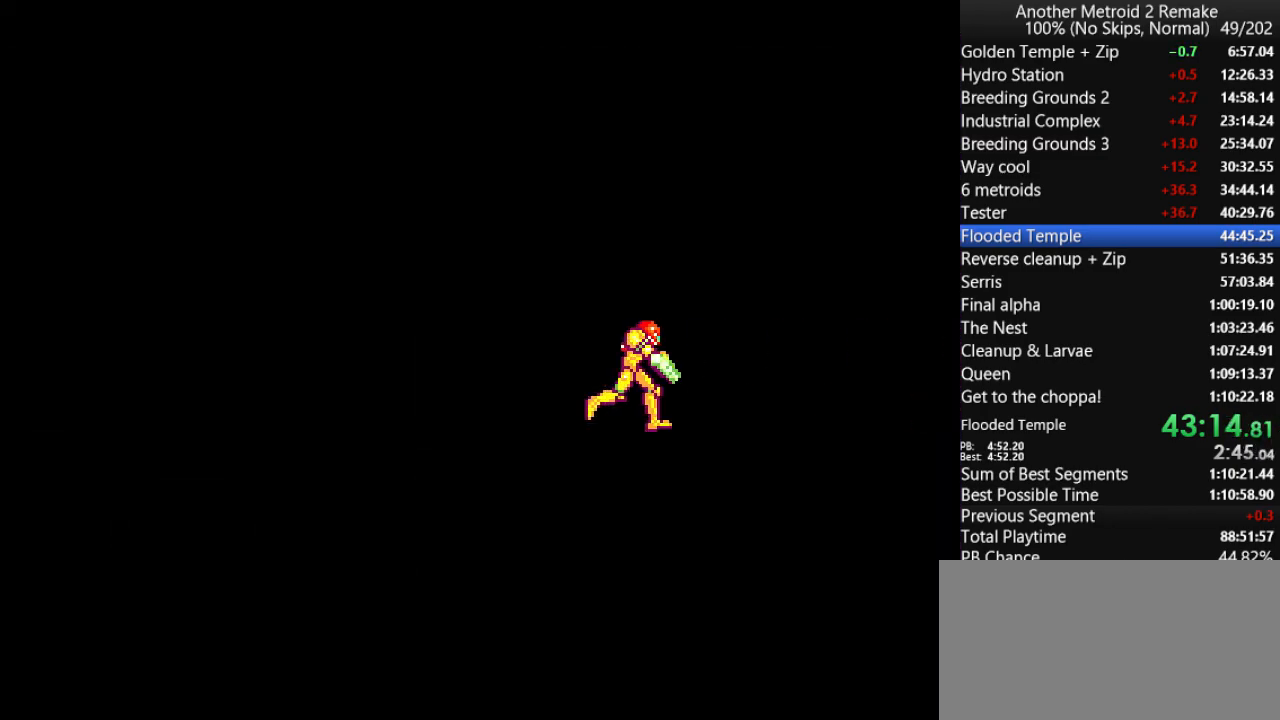
{"keys": ["down", "right"], "events": []}
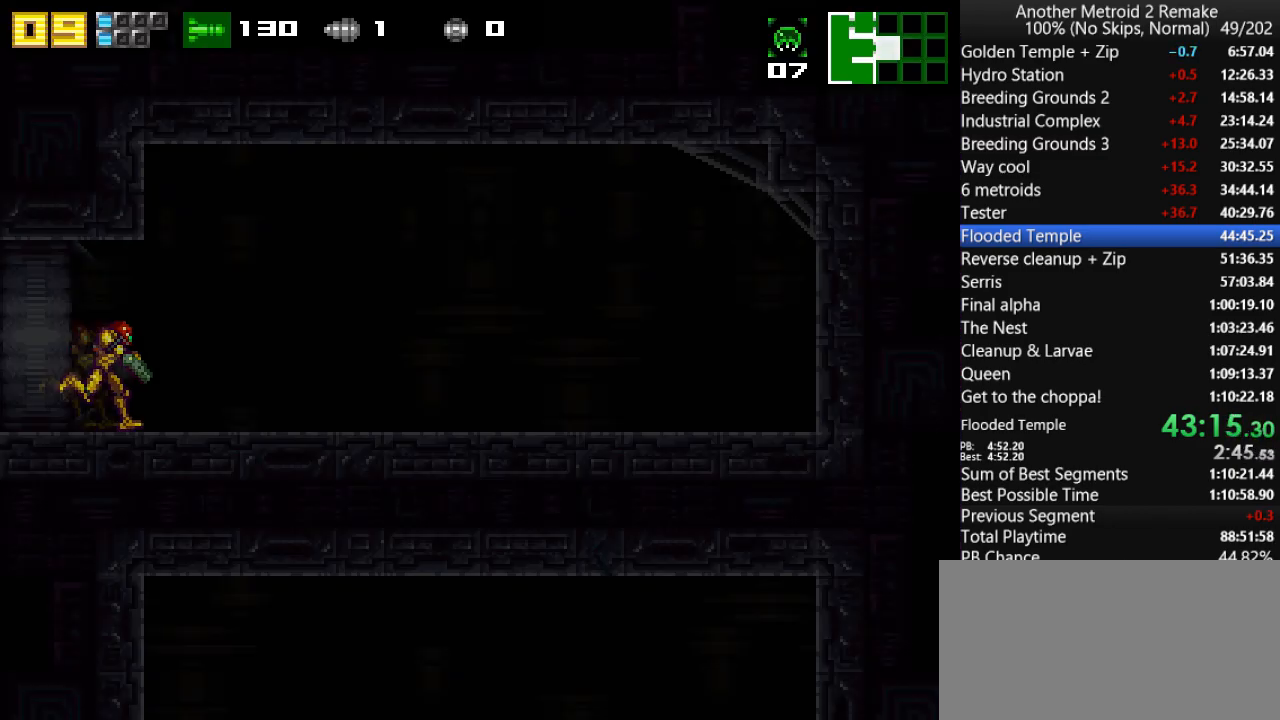
{"keys": ["right"], "events": [[33, "jump", "down"], [100, "morph", "down"], [133, "jump", "up"], [183, "morph", "up"], [216, "down", "up"]]}
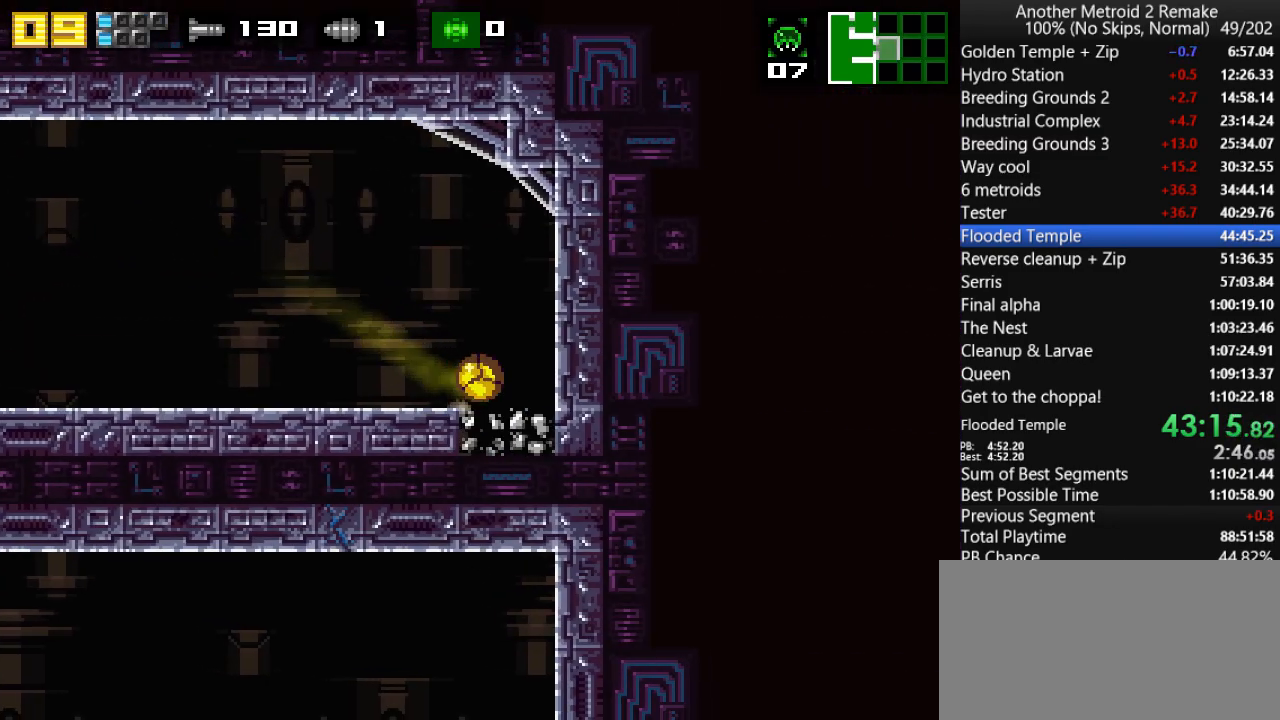
{"keys": ["left"], "events": [[116, "left", "down"], [183, "right", "up"]]}
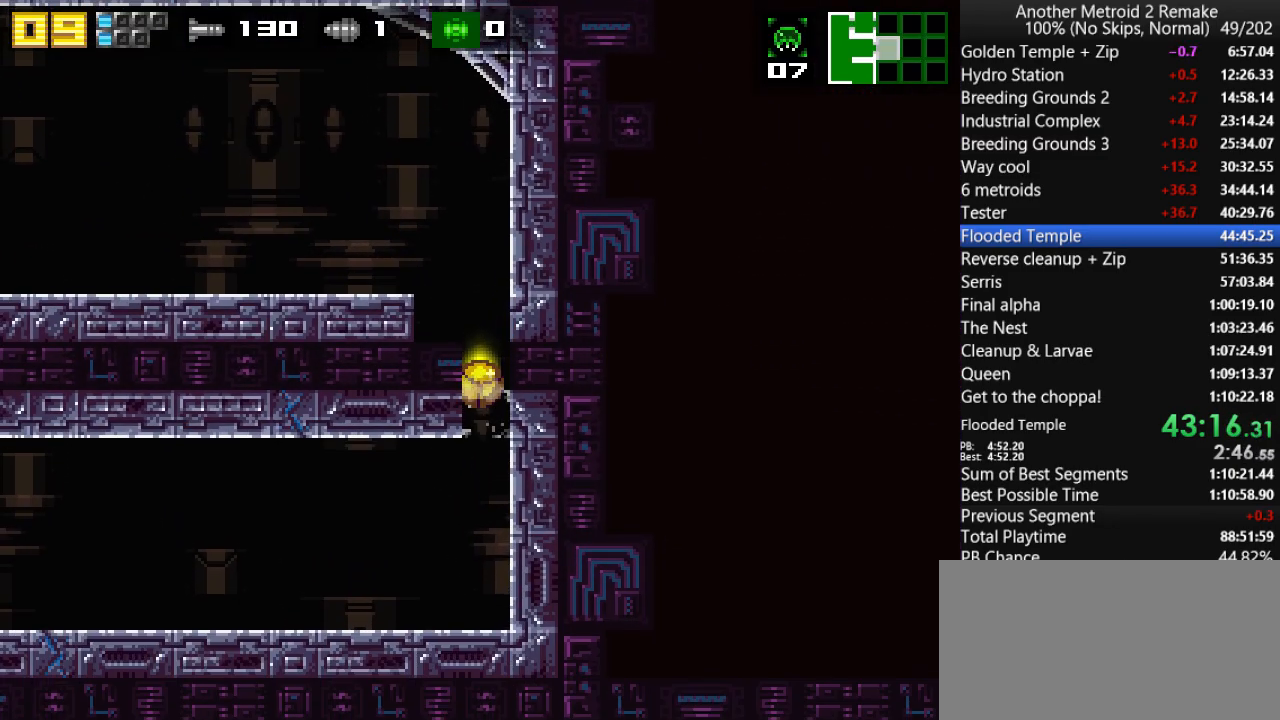
{"keys": ["left"], "events": []}
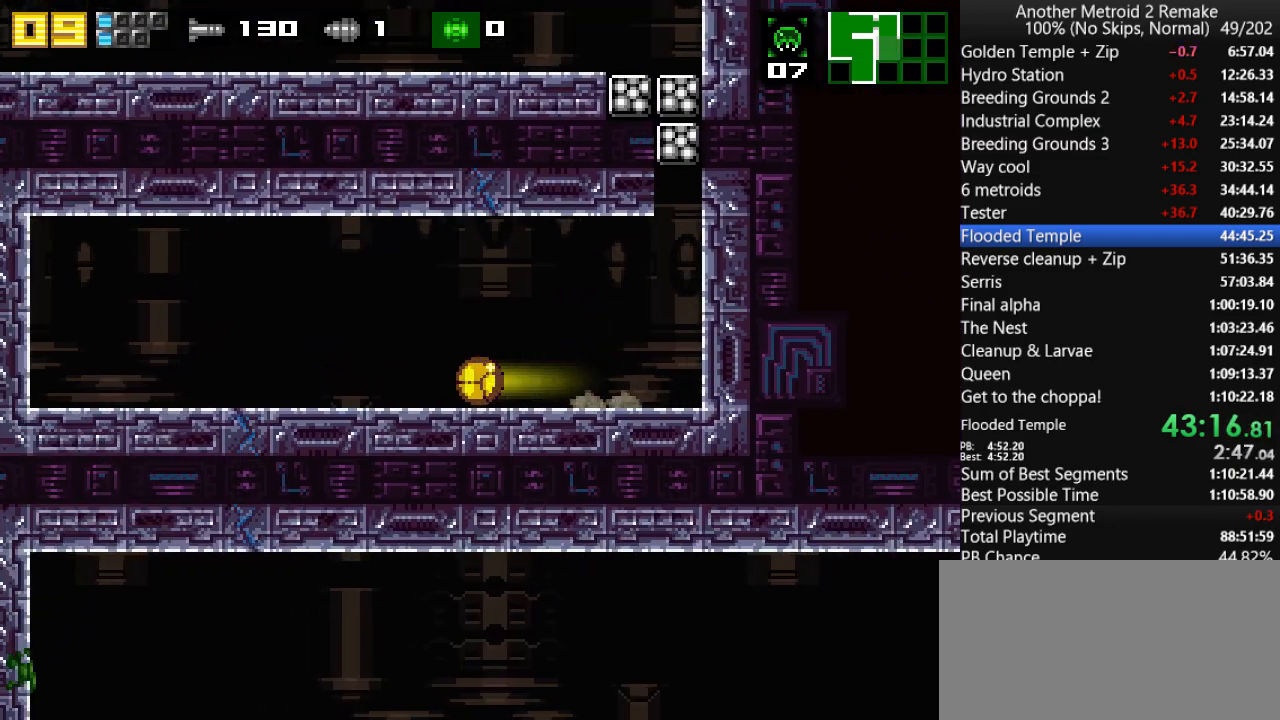
{"keys": ["left"], "events": []}
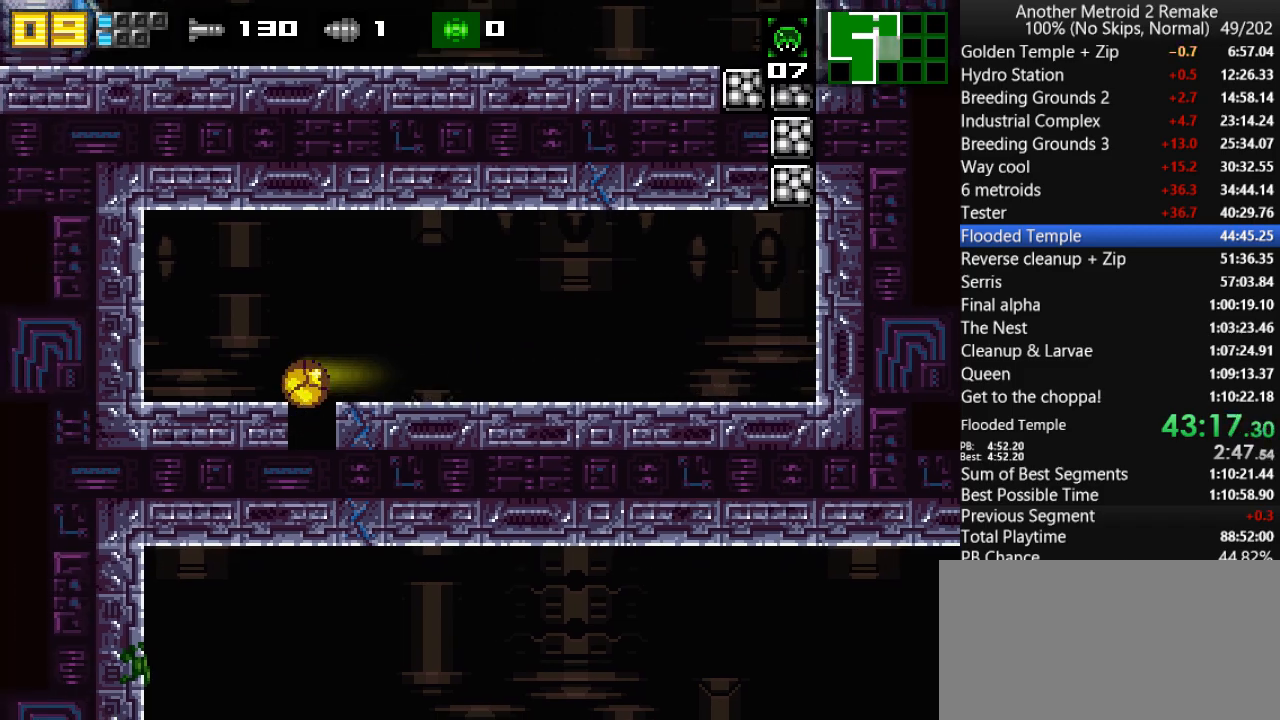
{"keys": [], "events": [[150, "left", "up"]]}
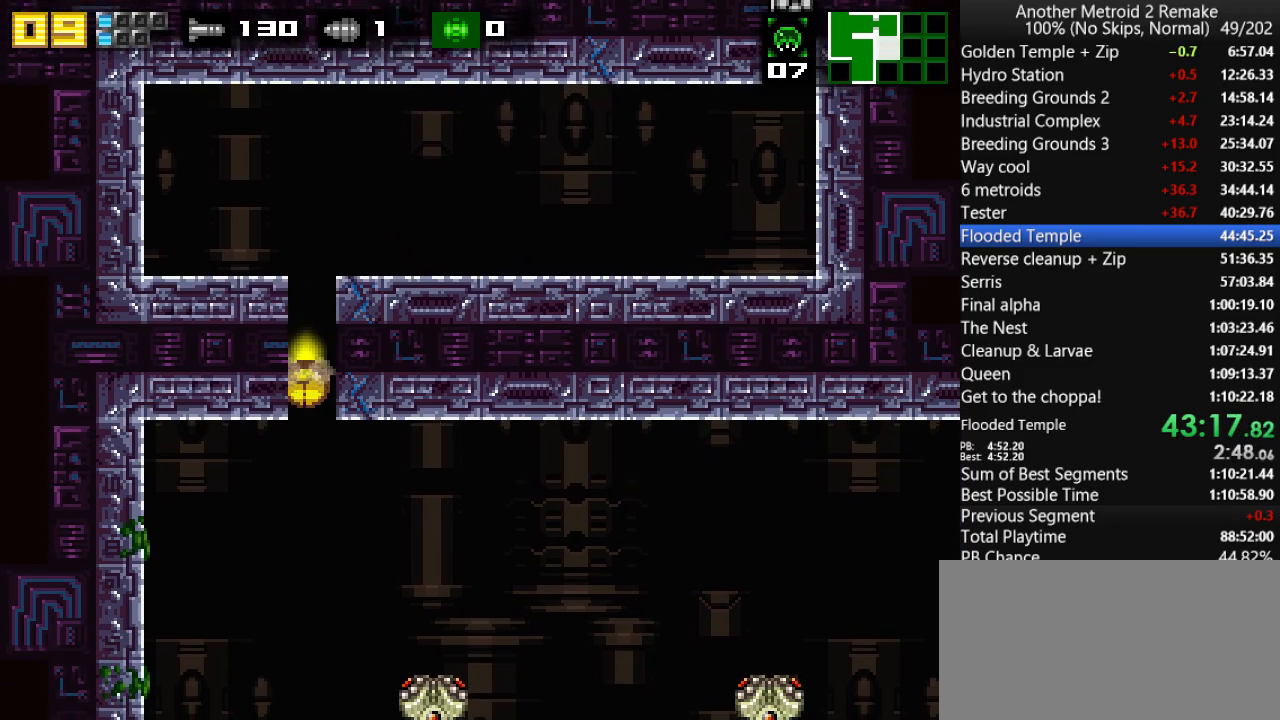
{"keys": [], "events": [[300, "right", "down"], [433, "right", "up"]]}
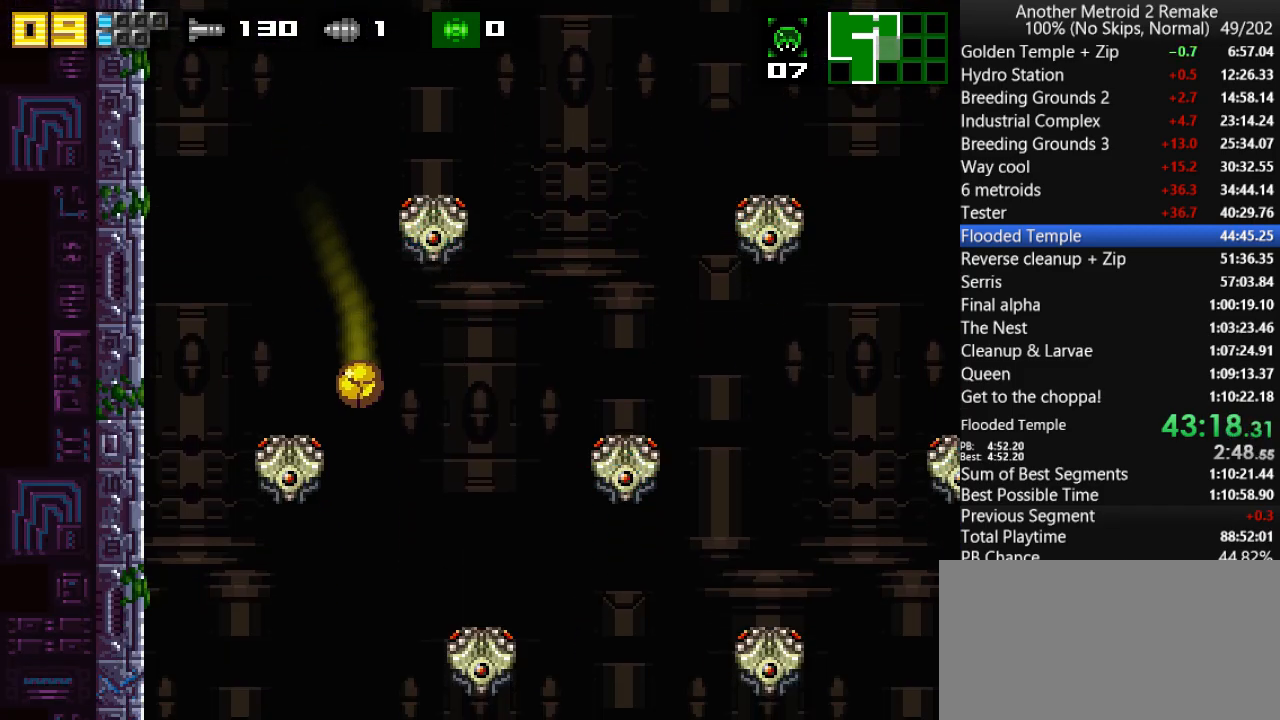
{"keys": ["right", "up"], "events": [[100, "right", "down"], [166, "right", "up"], [266, "right", "down"], [483, "up", "down"]]}
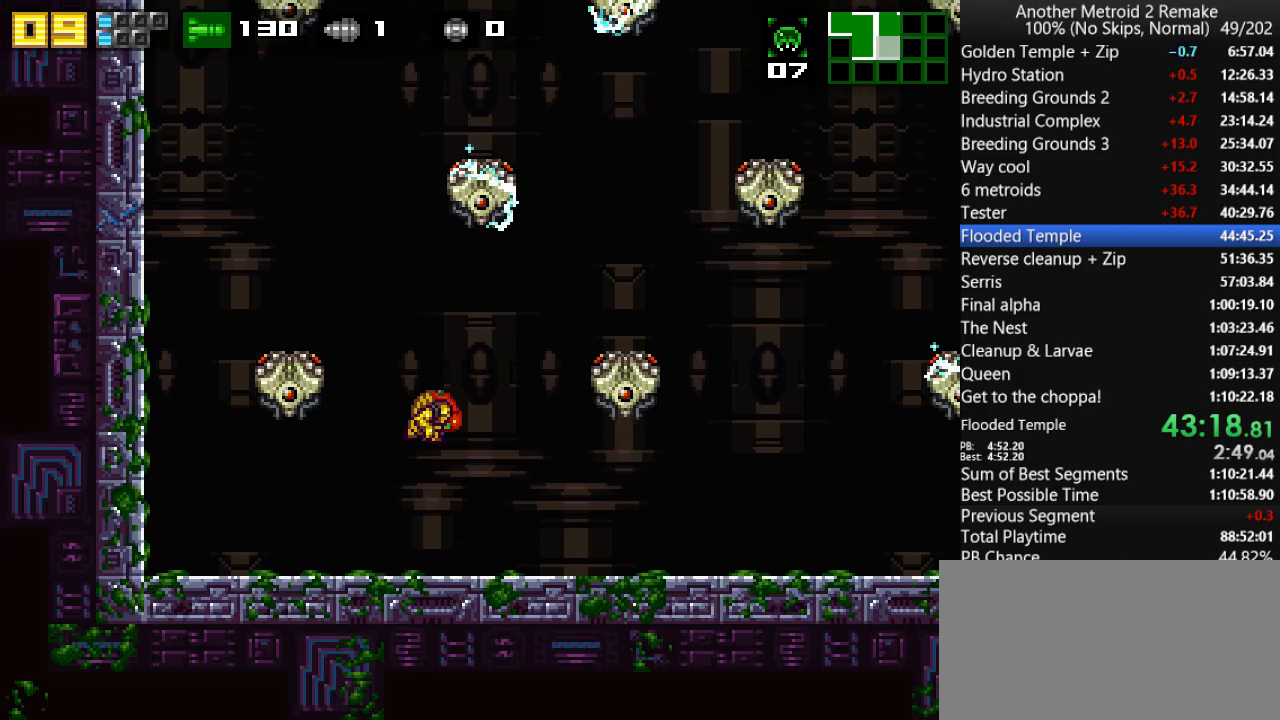
{"keys": ["right"], "events": [[50, "up", "up"]]}
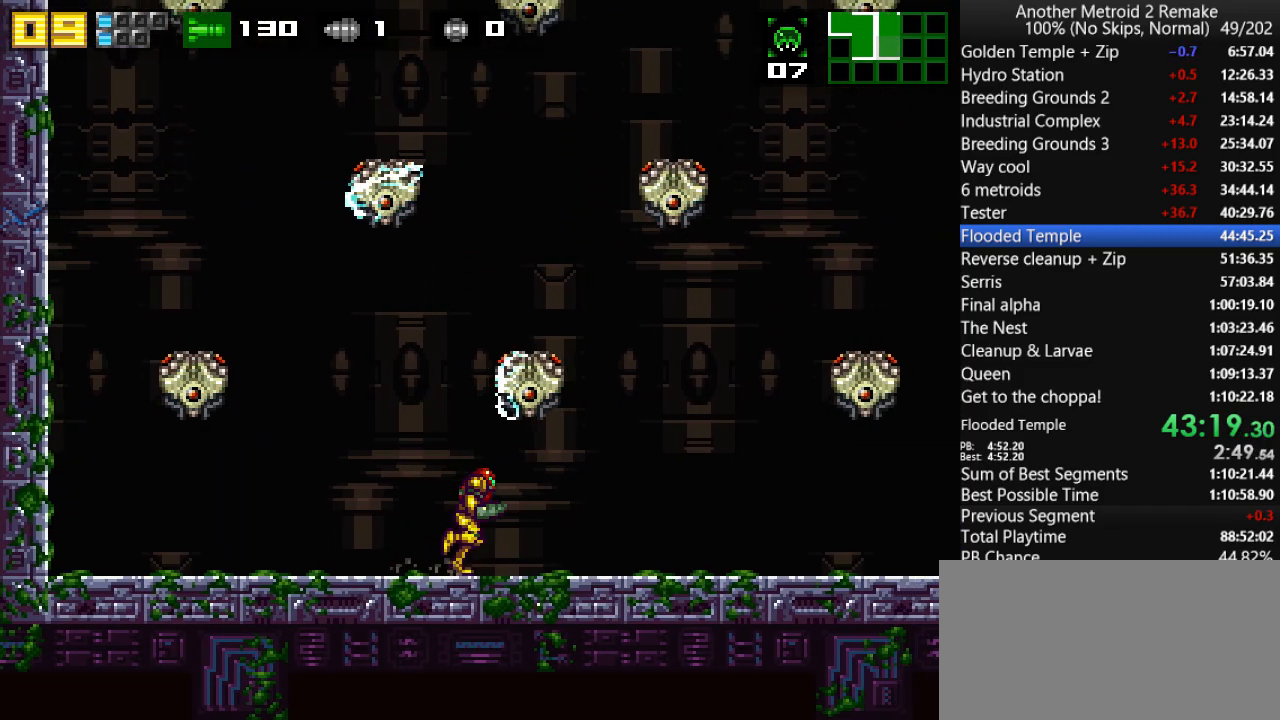
{"keys": ["down", "right"], "events": [[150, "down", "down"]]}
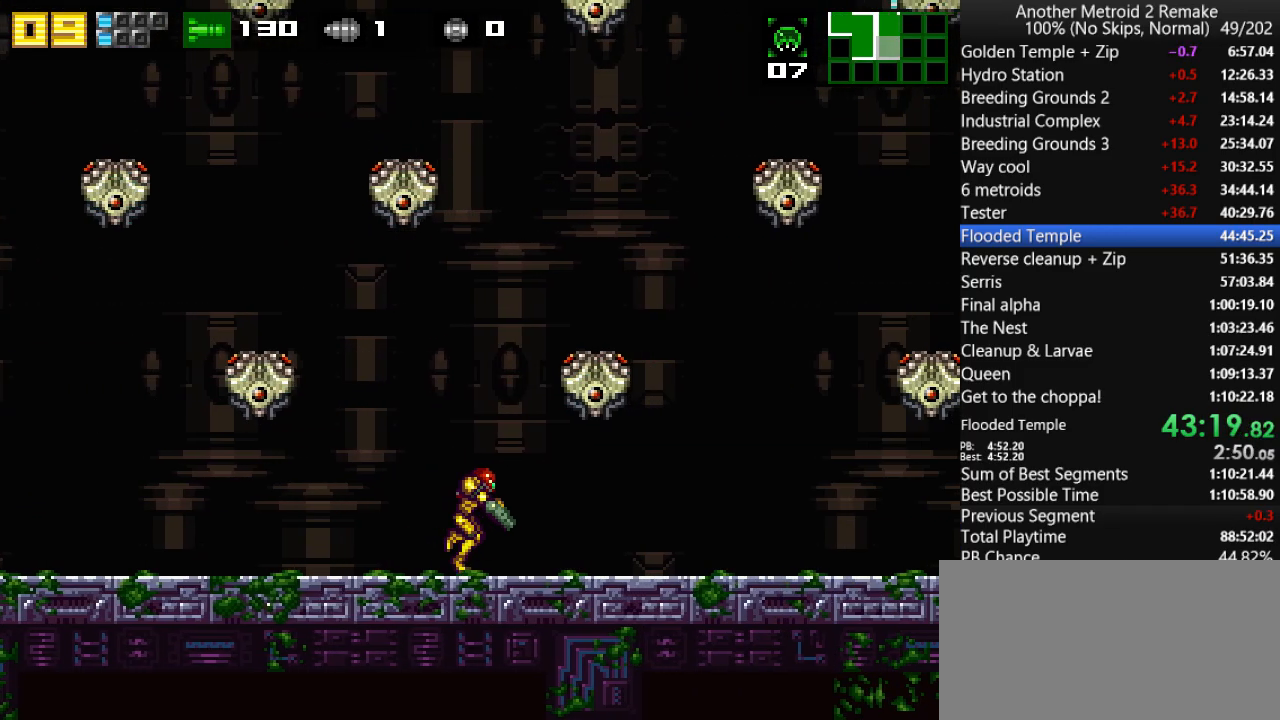
{"keys": ["right"], "events": [[400, "down", "up"]]}
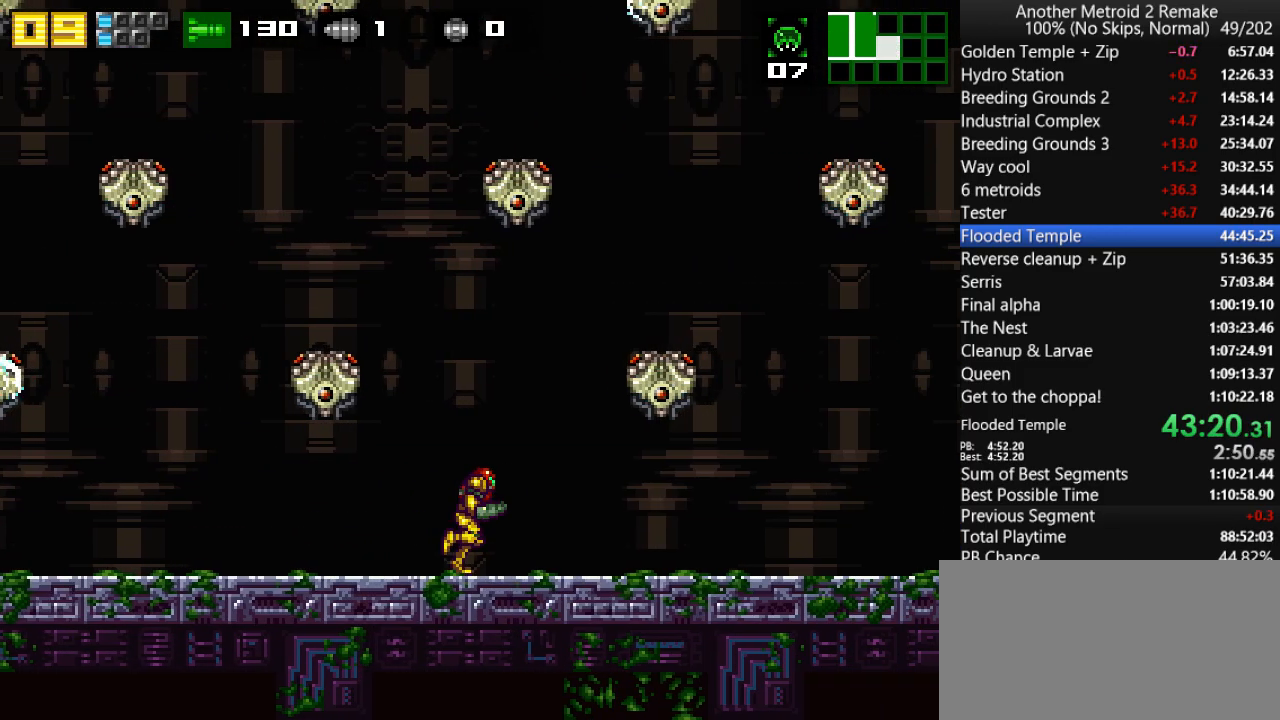
{"keys": ["right"], "events": []}
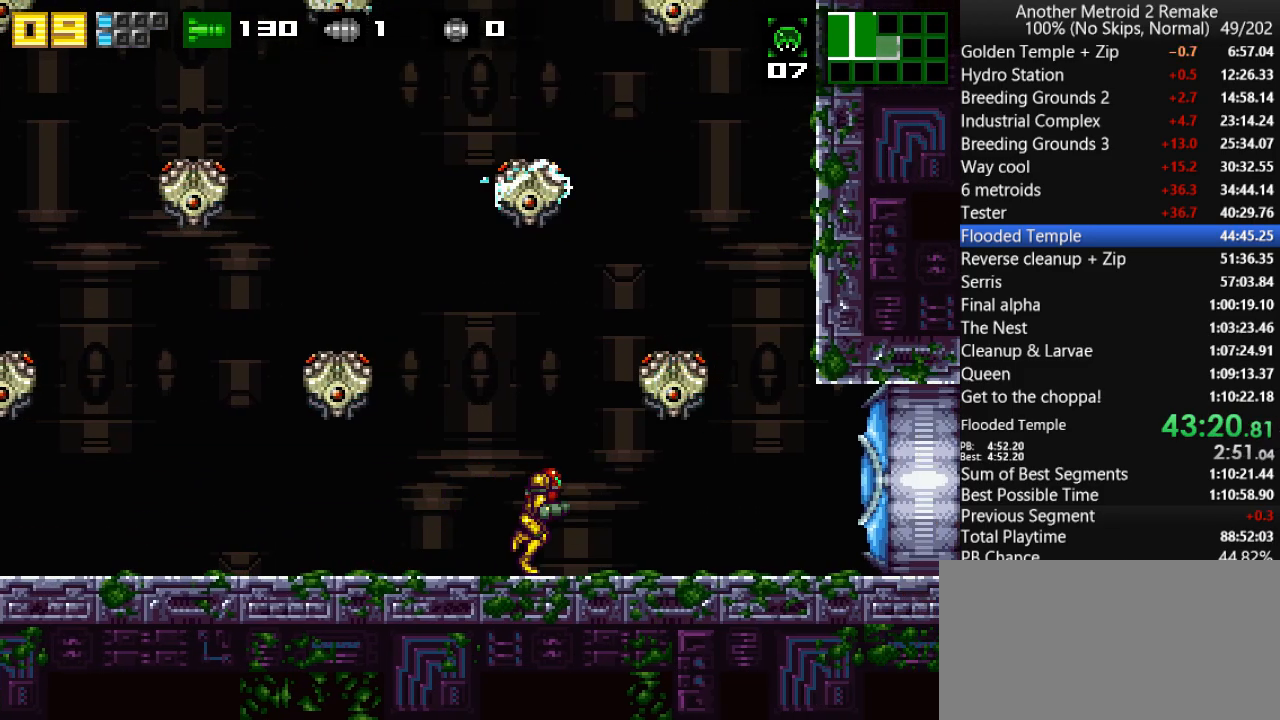
{"keys": ["aim", "right"], "events": [[50, "fire", "down"], [150, "fire", "up"], [183, "aim", "down"]]}
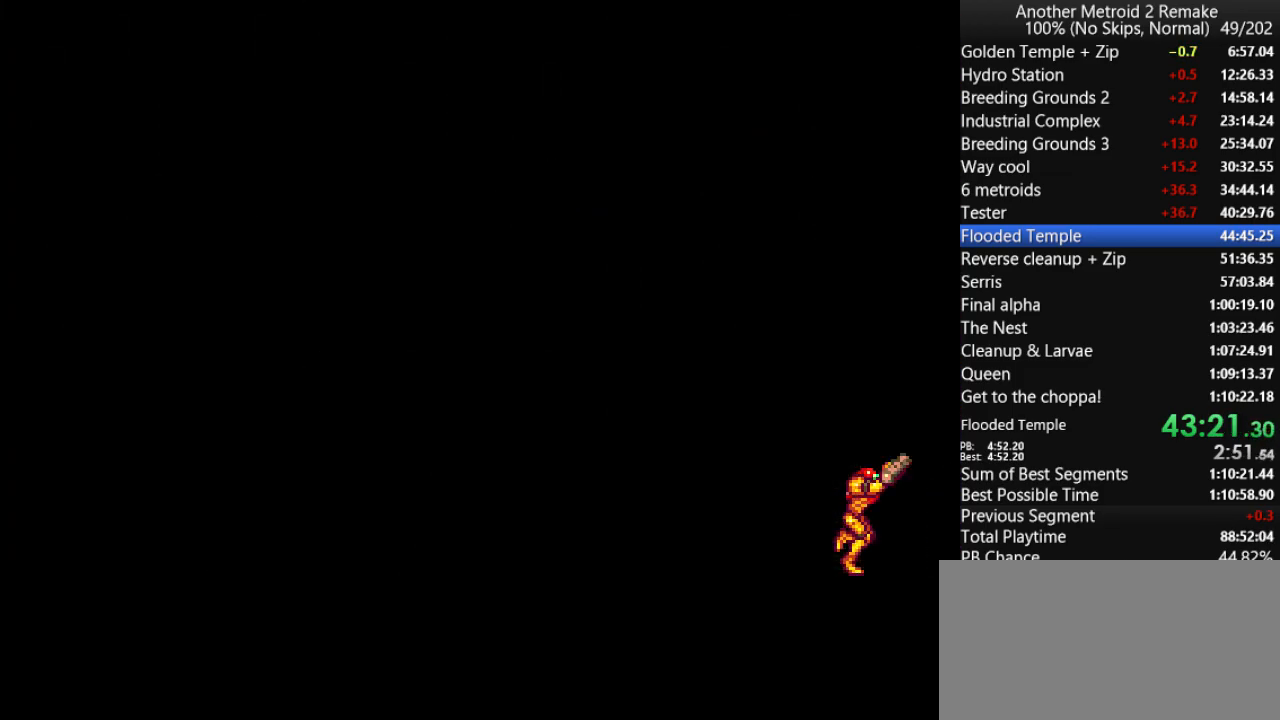
{"keys": ["aim", "fire", "right"], "events": [[83, "fire", "down"]]}
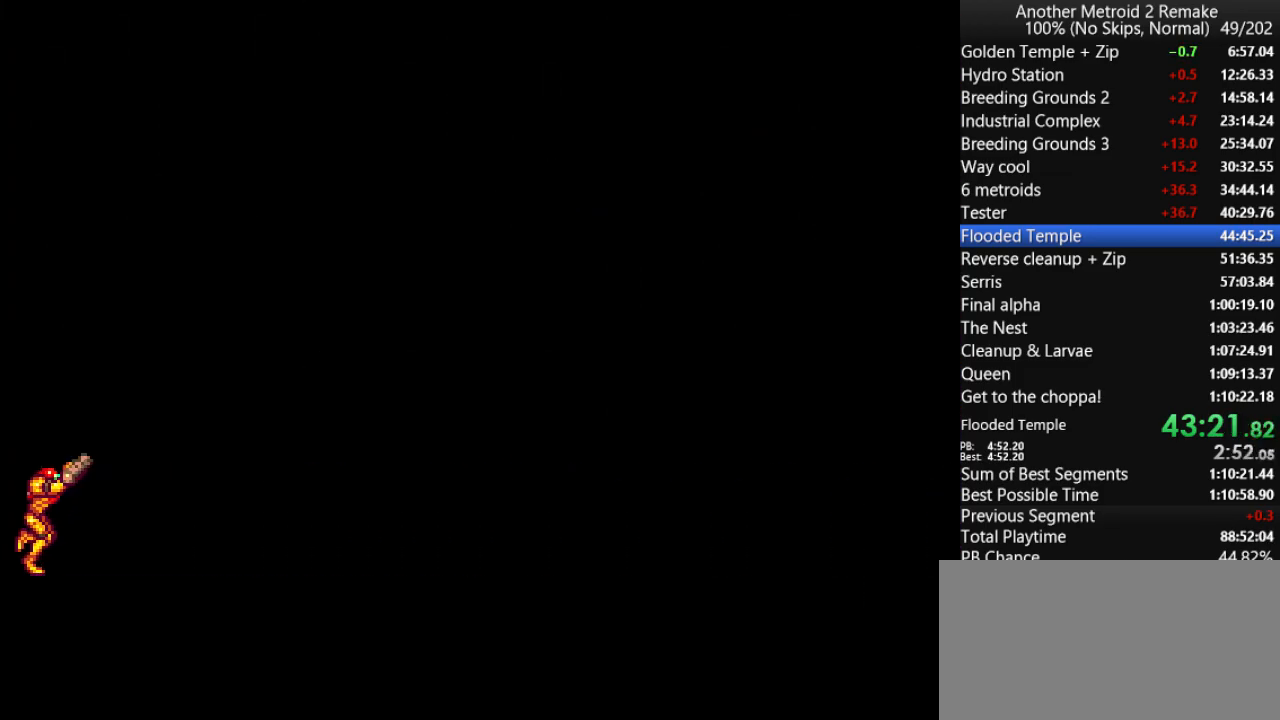
{"keys": ["down"], "events": [[100, "fire", "up"], [166, "aim", "up"], [400, "down", "down"], [433, "right", "up"]]}
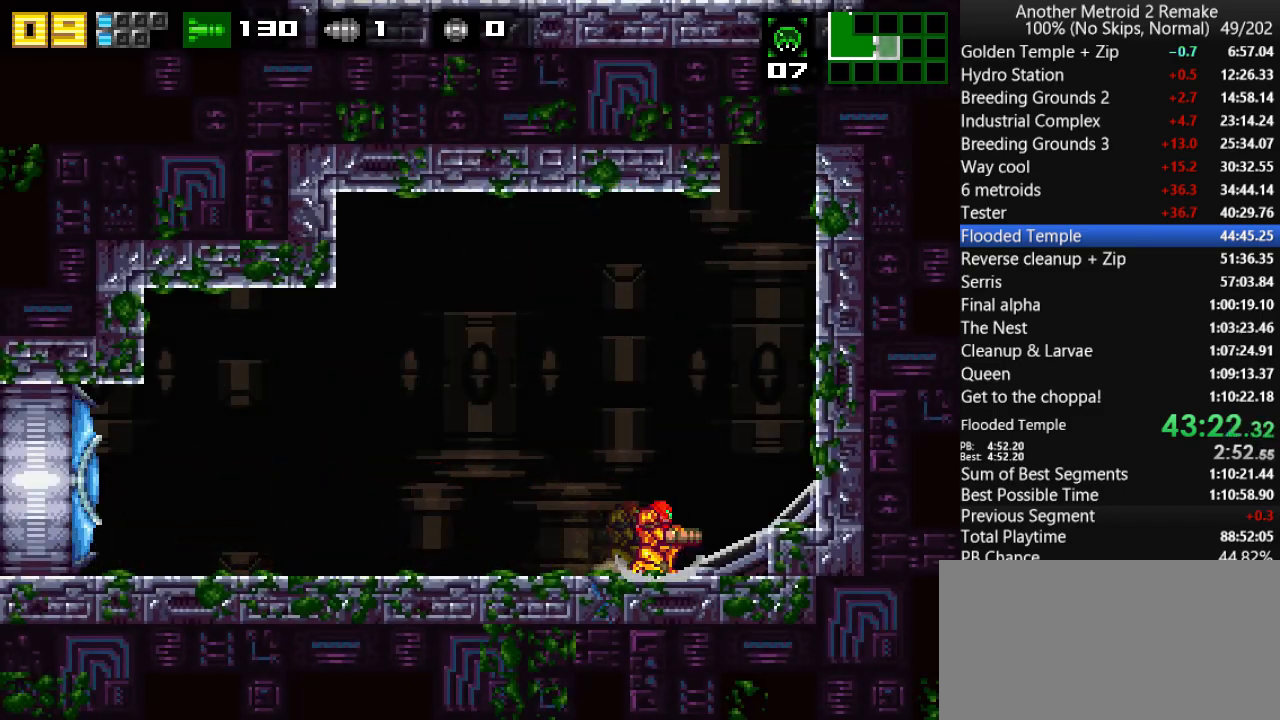
{"keys": ["jump", "right"], "events": [[66, "up", "down"], [100, "down", "up"], [233, "fire", "down"], [233, "right", "down"], [233, "up", "up"], [266, "fire", "up"], [383, "jump", "down"]]}
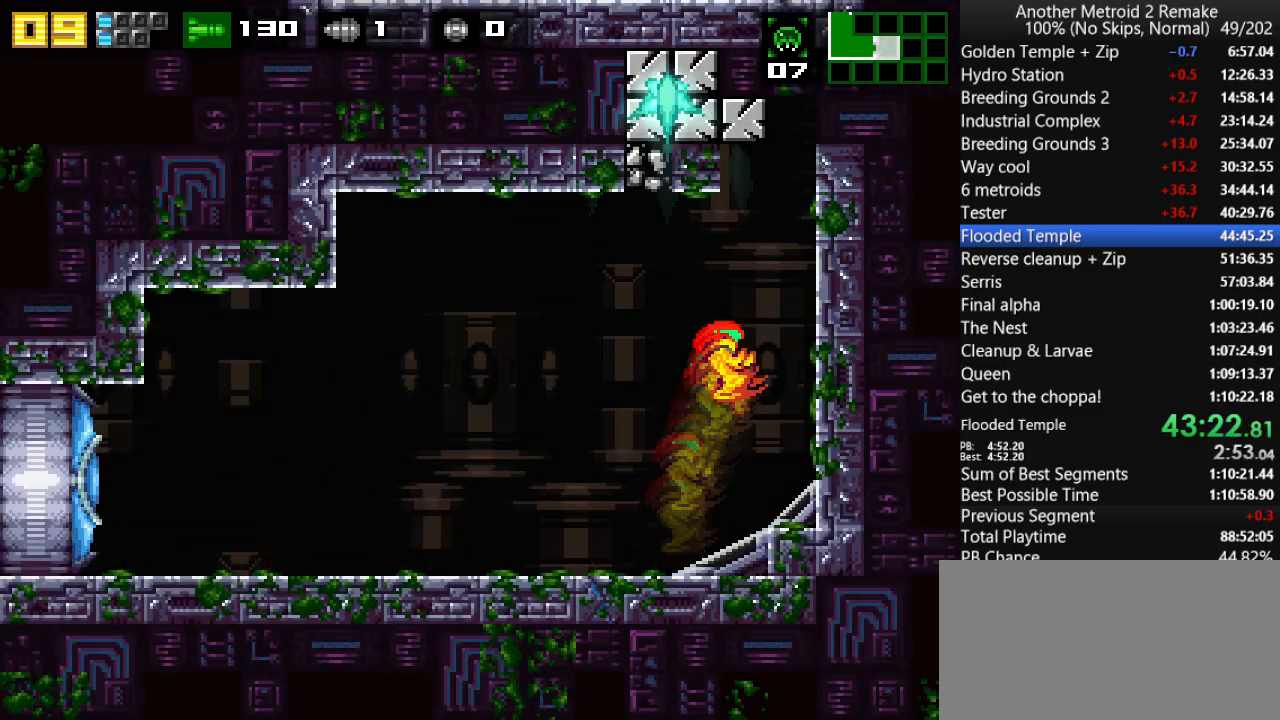
{"keys": ["right"], "events": [[16, "left", "down"], [50, "right", "up"], [350, "right", "down"], [383, "jump", "up"], [383, "left", "up"]]}
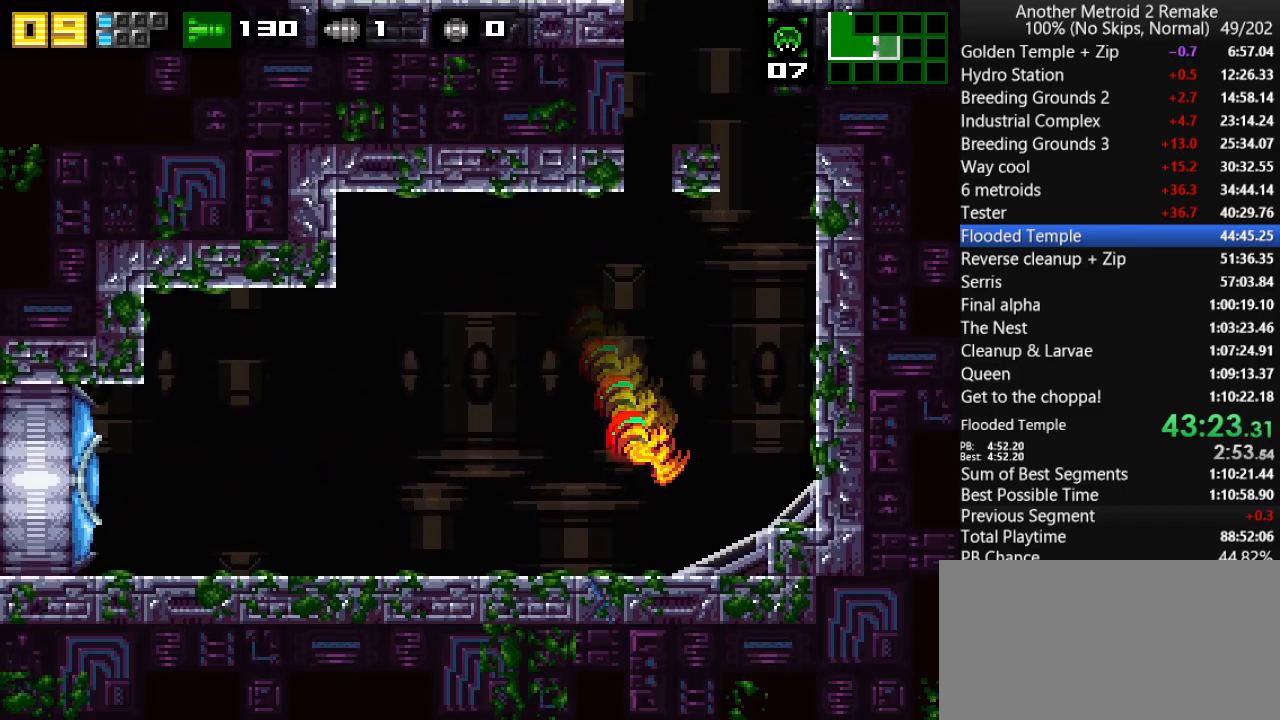
{"keys": ["left"], "events": [[83, "right", "up"], [83, "up", "down"], [150, "fire", "down"], [216, "fire", "up"], [300, "left", "down"], [333, "up", "up"]]}
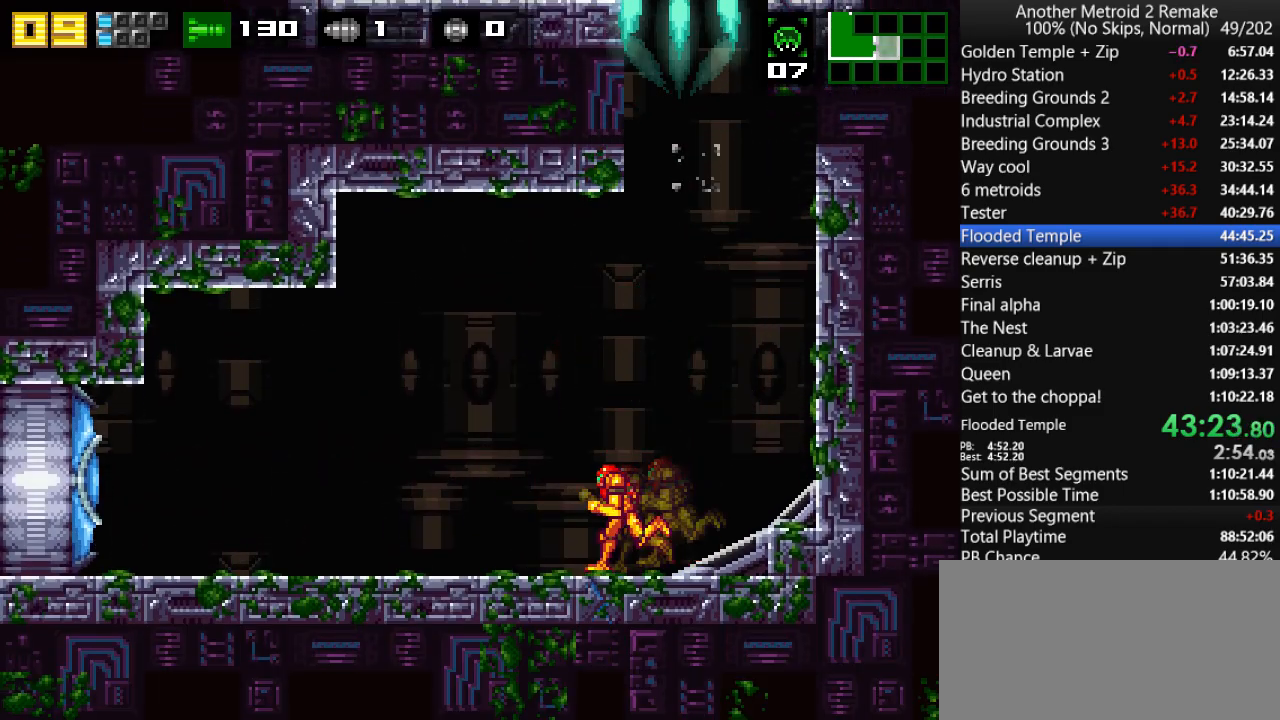
{"keys": ["left", "up"], "events": [[133, "left", "up"], [333, "left", "down"], [400, "up", "down"]]}
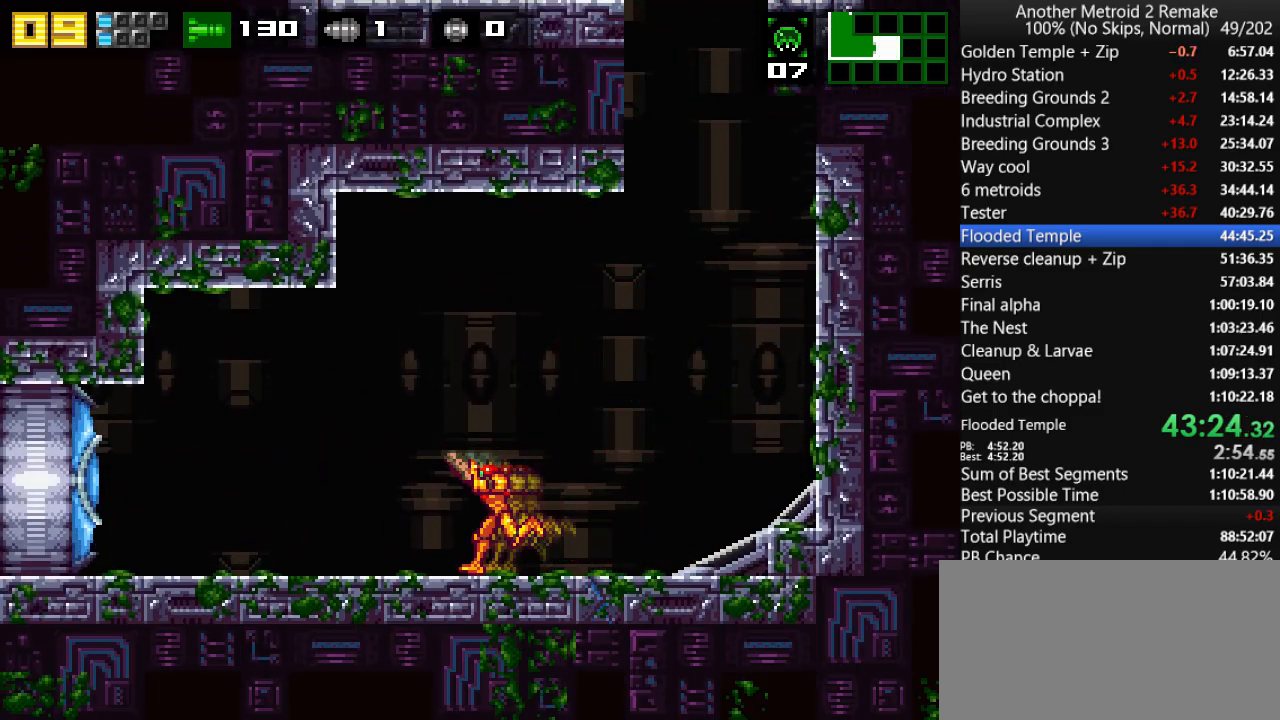
{"keys": ["left"], "events": [[133, "up", "up"]]}
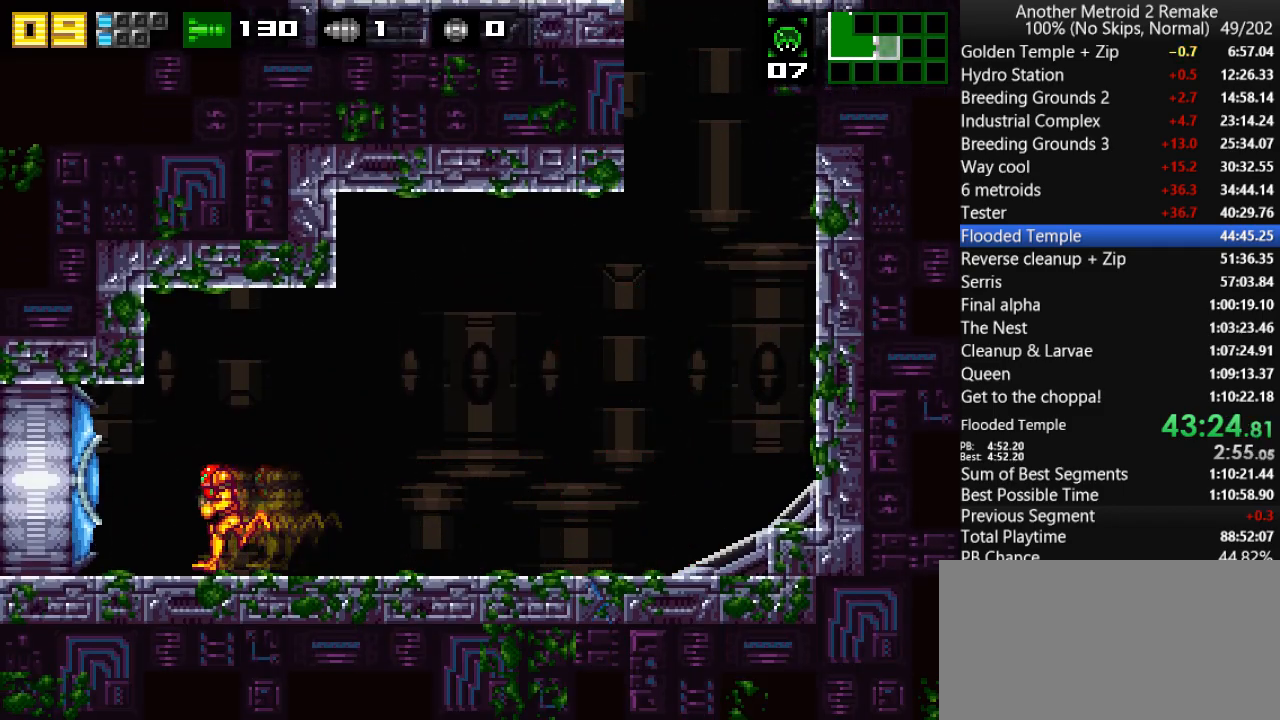
{"keys": ["down", "right"], "events": [[150, "left", "up"], [216, "jump", "down"], [283, "jump", "up"], [283, "right", "down"], [450, "down", "down"]]}
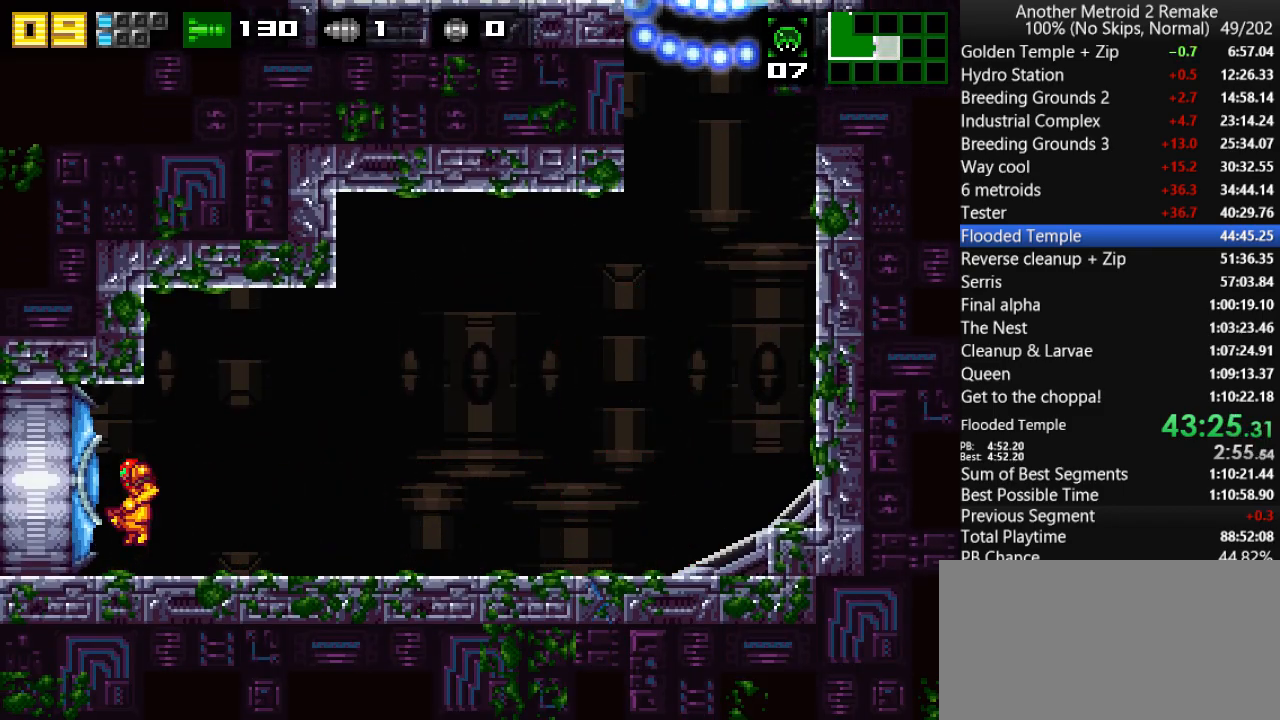
{"keys": ["down"], "events": [[50, "right", "up"]]}
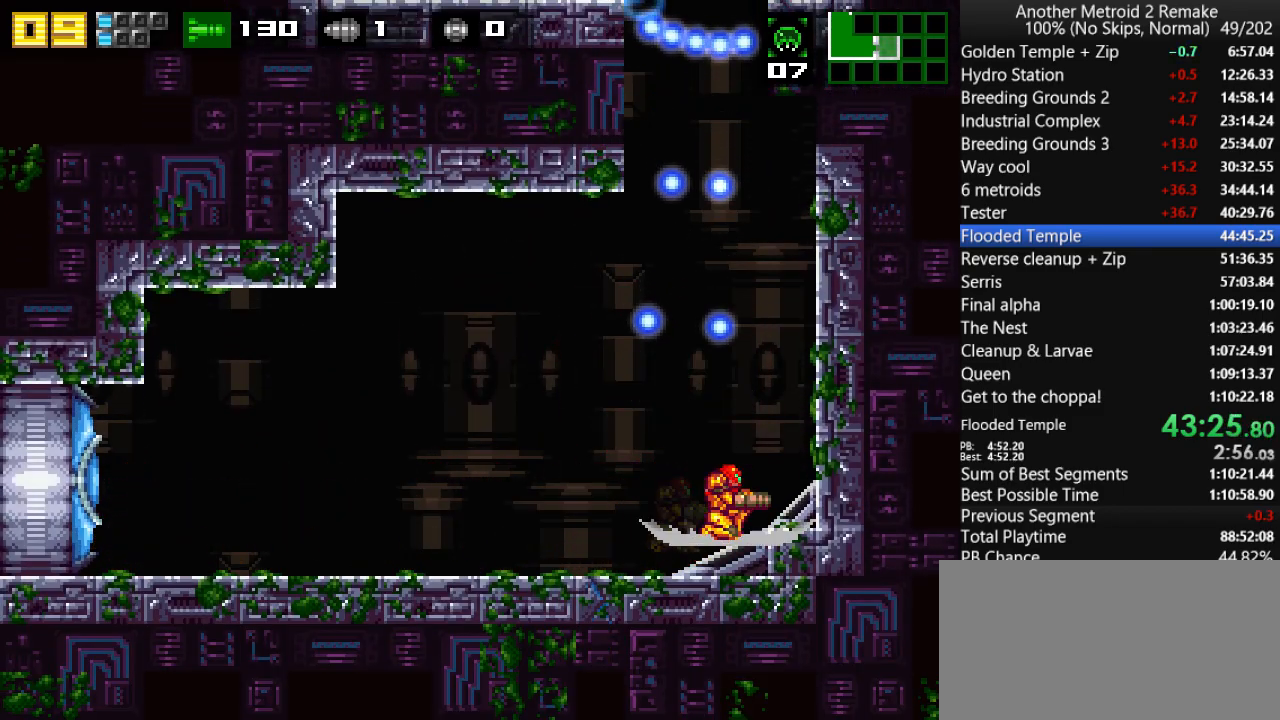
{"keys": ["right"], "events": [[166, "down", "up"], [166, "right", "down"], [200, "morph", "down"], [400, "morph", "up"]]}
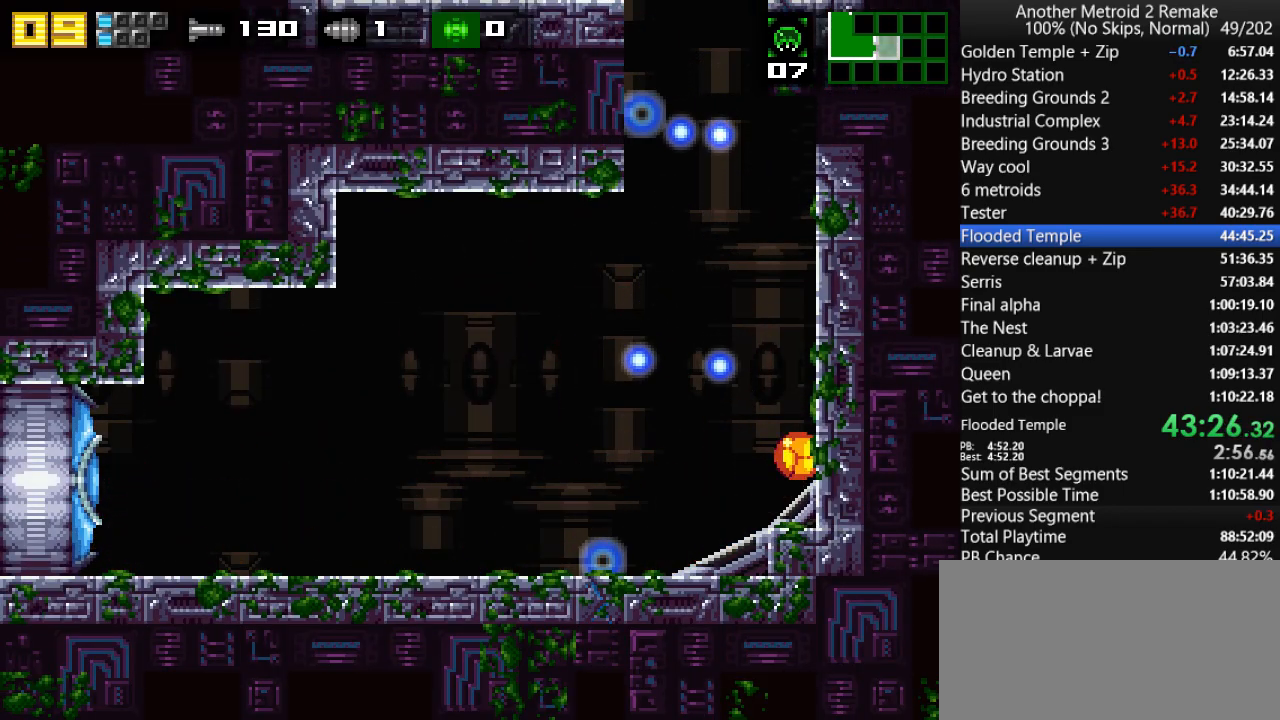
{"keys": ["jump", "left"], "events": [[100, "up", "down"], [216, "jump", "down"], [216, "up", "up"], [416, "jump", "up"], [416, "left", "down"], [450, "right", "up"], [483, "jump", "down"]]}
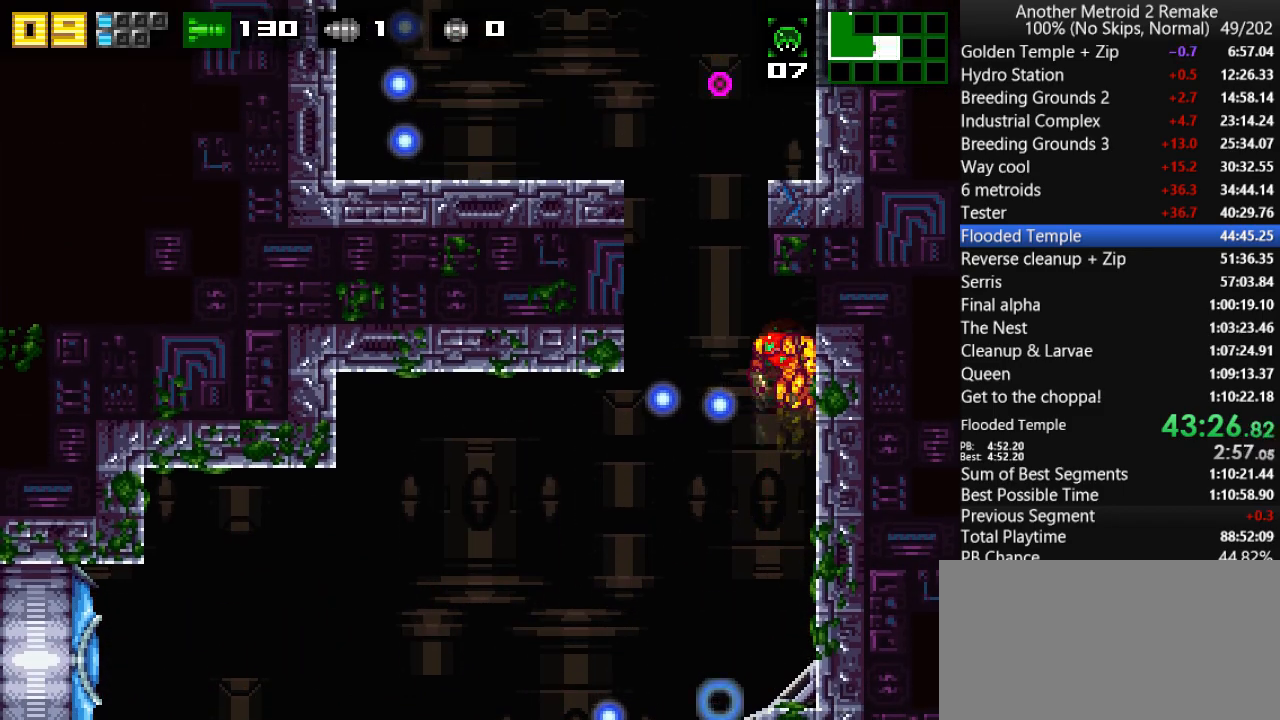
{"keys": ["jump", "left"], "events": [[183, "jump", "up"], [316, "jump", "down"]]}
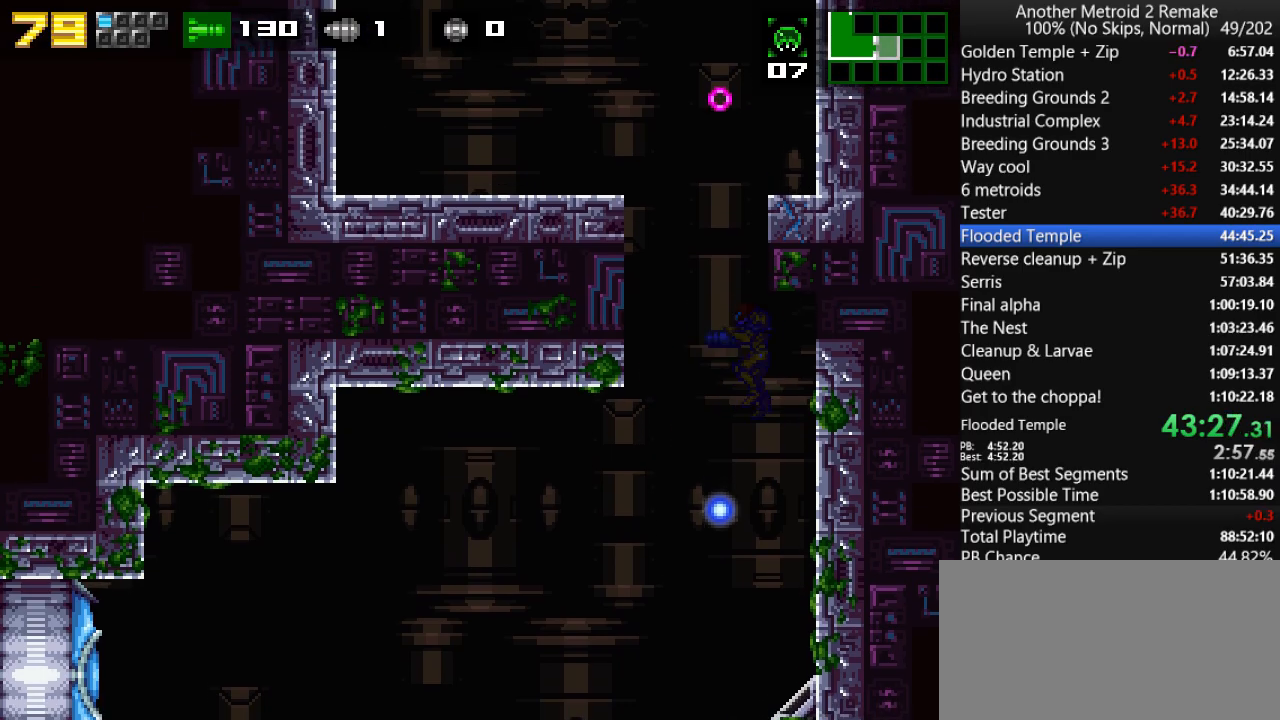
{"keys": ["jump", "left"], "events": [[133, "jump", "up"], [233, "jump", "down"], [300, "left", "up"], [300, "right", "down"], [400, "left", "down"], [433, "right", "up"]]}